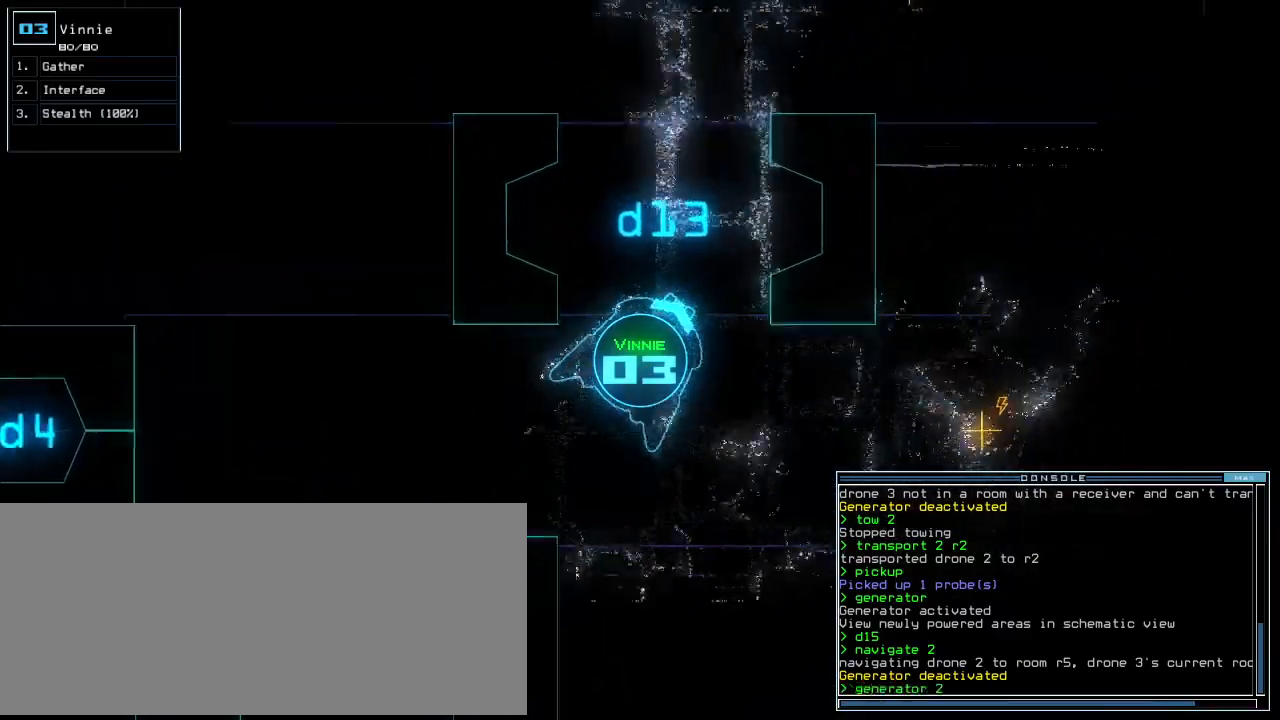
Gameplay with keyboard; each line is a JSON object with the keys held at the frame after it. "events" lists presses ("down") and releases ("up") of ".", "0", "1", "2", "3", "4", "5", "6", "7", "8", "9", "a", "b", "backspace", "c", "caps_lock", "comma", "ctrl_l", "ctrl_r", "d", "down", "e", "equals", "escape", "f", "f8", "g", "h", "i", "j", "k", "l", "left", "m", "minus", "n", "o", "p", "q", "quote", "r", "return", "right", "s", "semicolon", "shift_l", "shift_r", "space", "t", "tab", "tilde", "u", "up", "v", "w", "x", "y" and "z" between this image and that frame as [ms after this image, input, new state], when the widget could be followed in between. No other keys are recorded. Mouse input is not recorded.
{"keys": ["up"]}
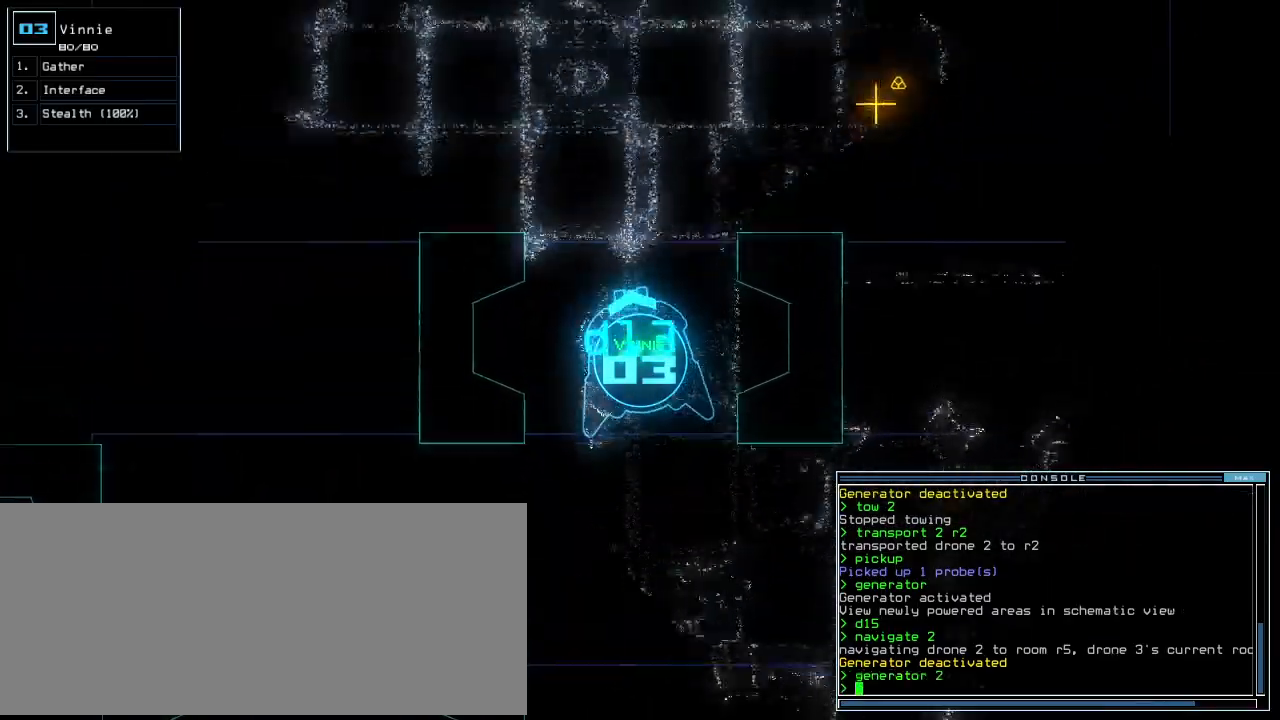
{"keys": ["up"], "events": [[300, "right", "down"], [420, "right", "up"]]}
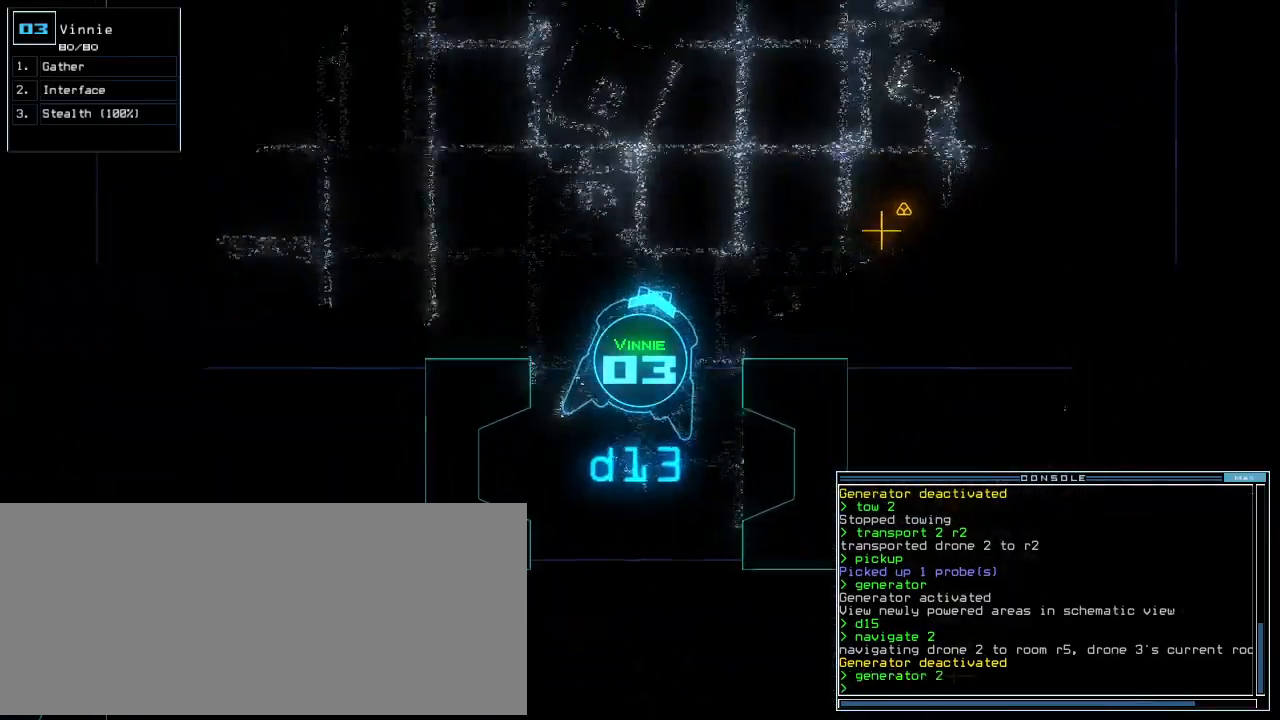
{"keys": ["up"], "events": [[20, "right", "down"], [120, "right", "up"], [200, "right", "down"], [440, "right", "up"]]}
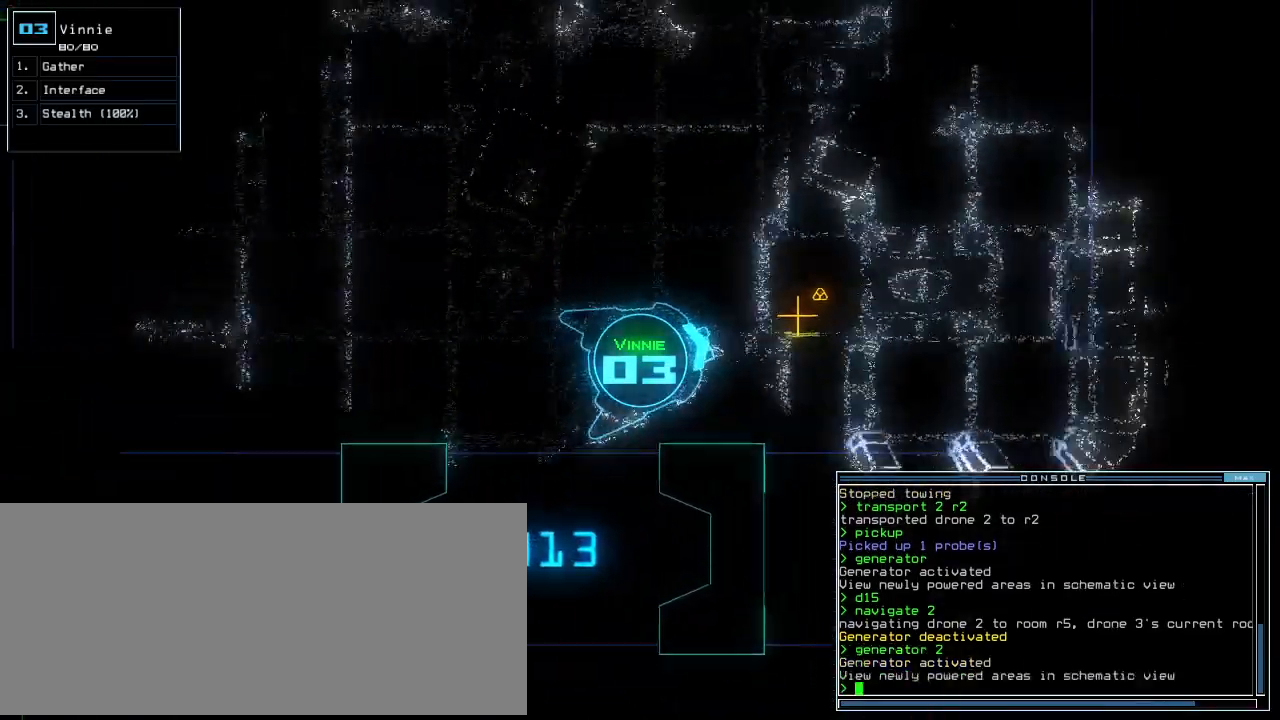
{"keys": ["return"], "events": [[420, "g", "down"], [460, "return", "down"], [480, "up", "up"], [500, "g", "up"]]}
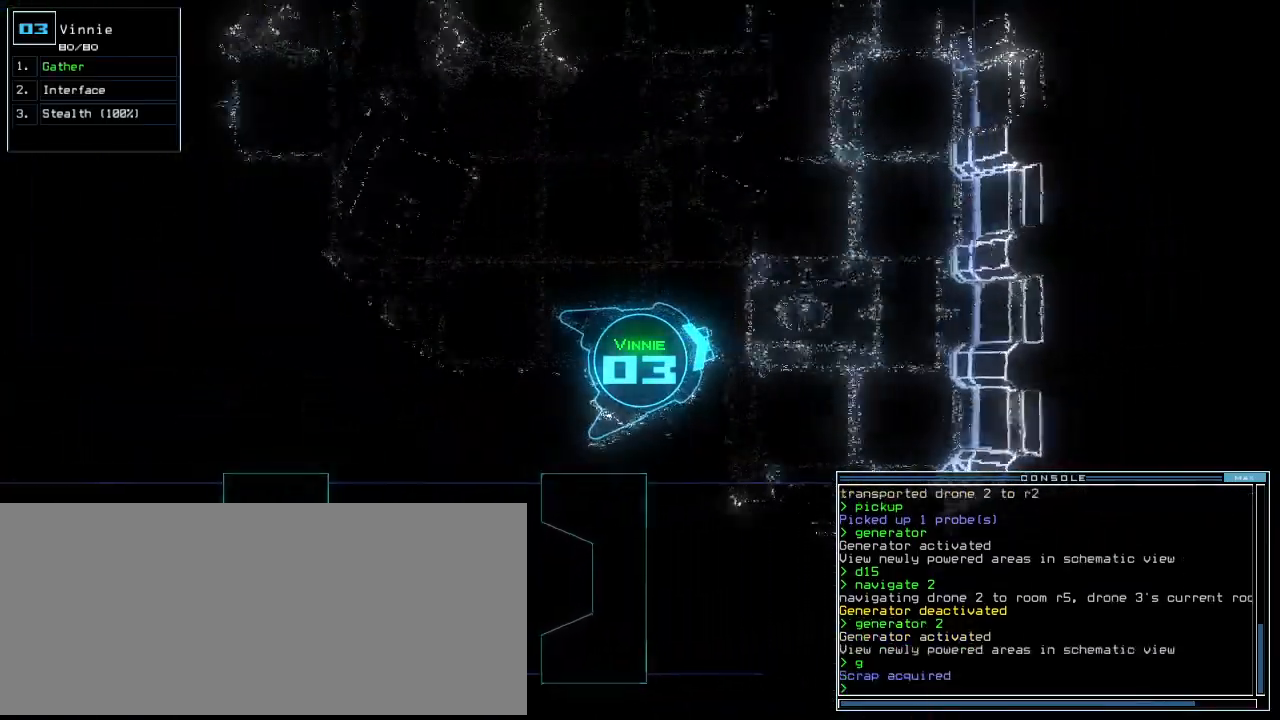
{"keys": ["down", "left"], "events": [[60, "down", "down"], [100, "return", "up"], [460, "left", "down"]]}
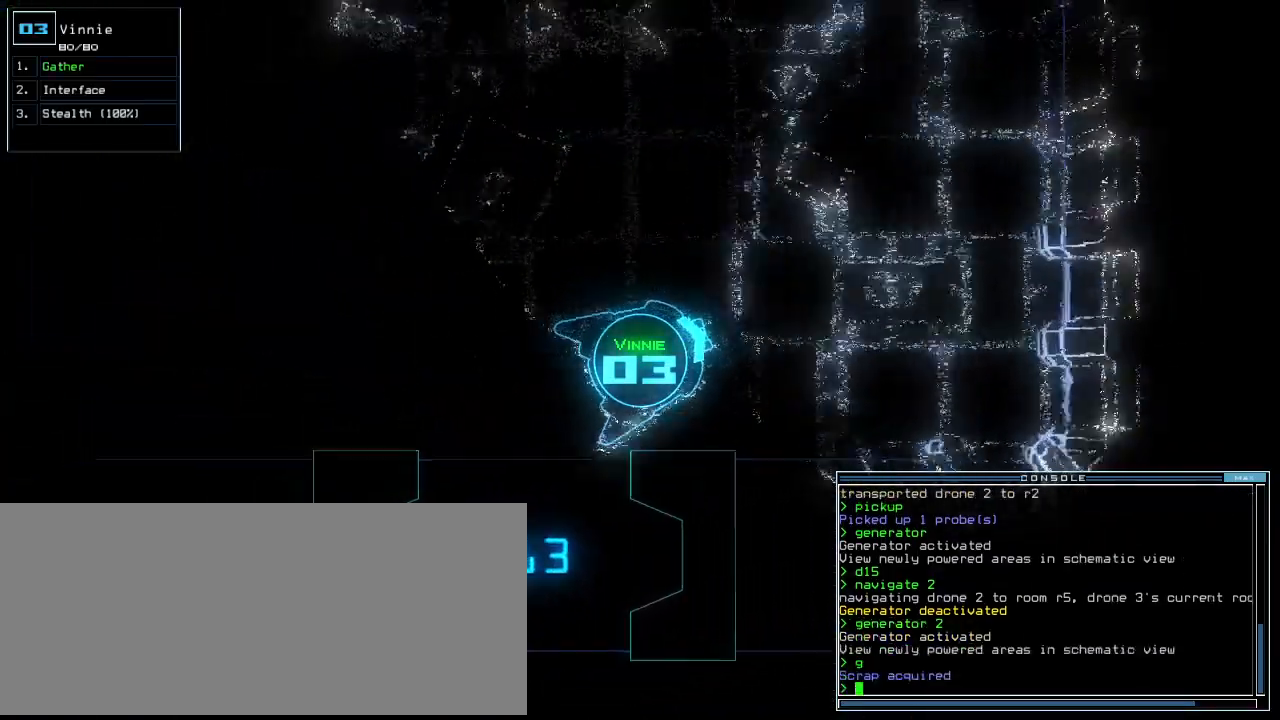
{"keys": ["down", "left"], "events": [[100, "left", "up"], [200, "left", "down"], [280, "left", "up"], [380, "left", "down"]]}
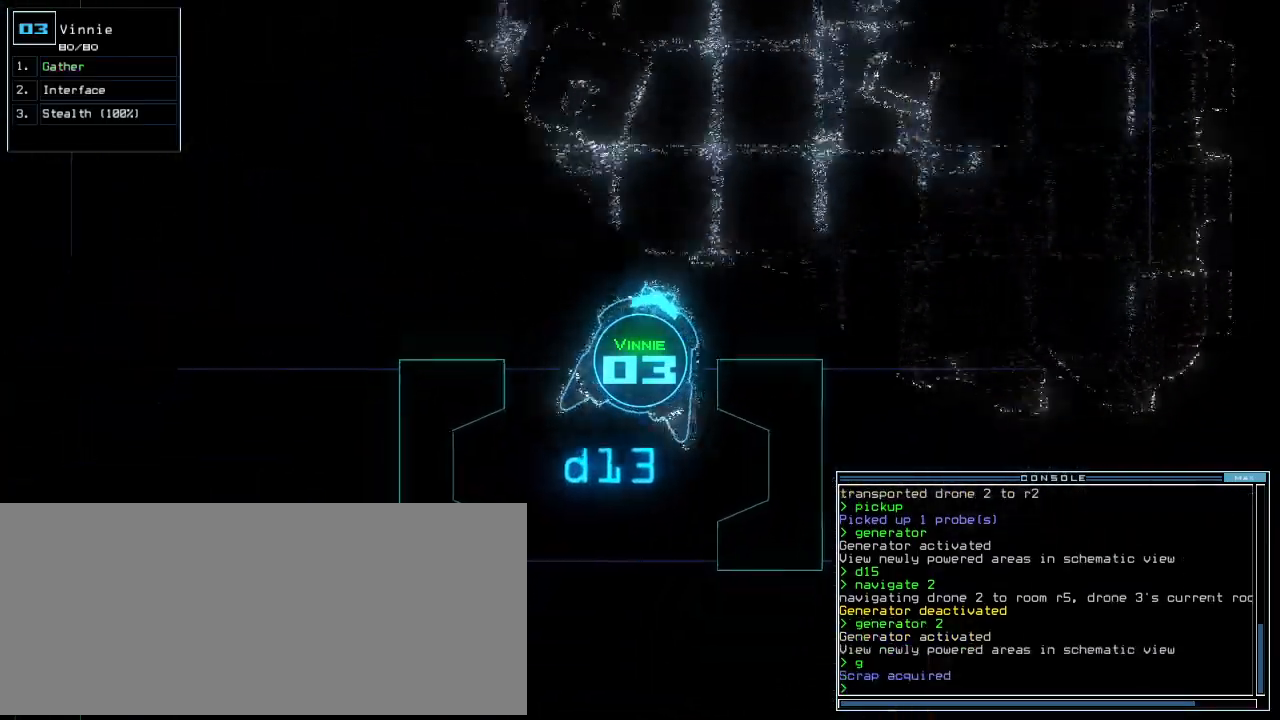
{"keys": ["left"], "events": [[400, "down", "up"]]}
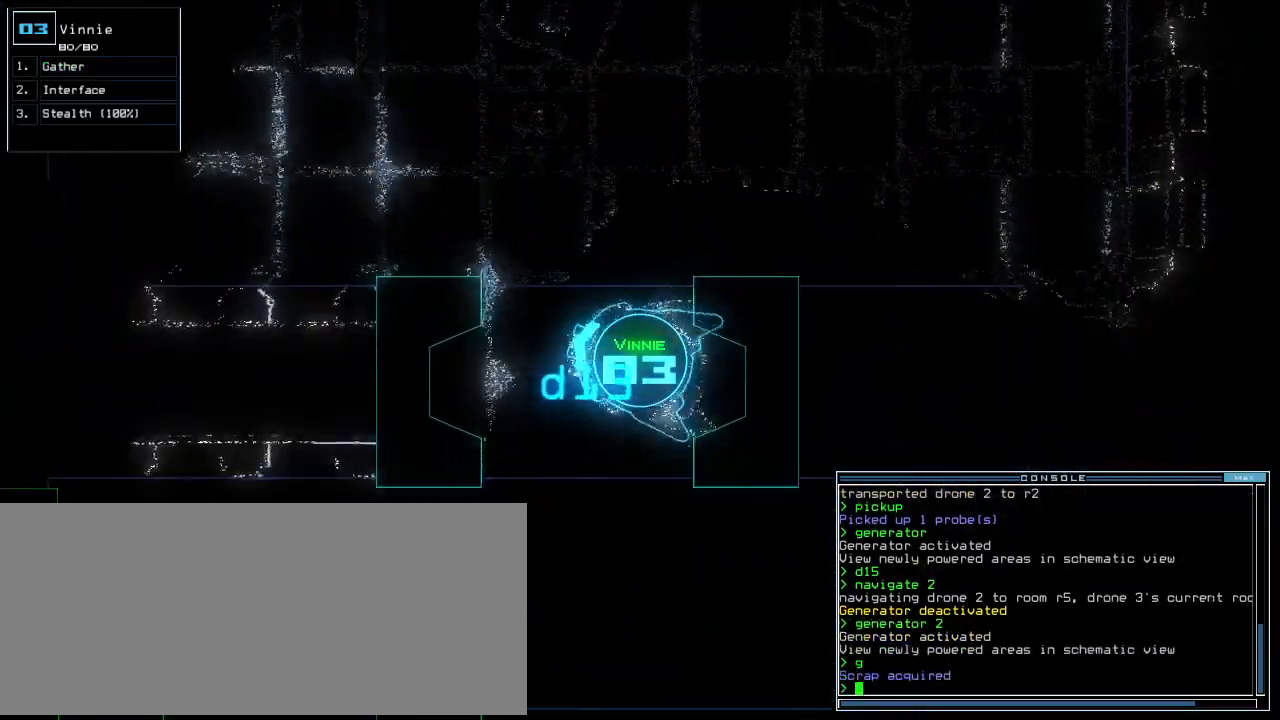
{"keys": ["left", "up"], "events": [[40, "up", "down"]]}